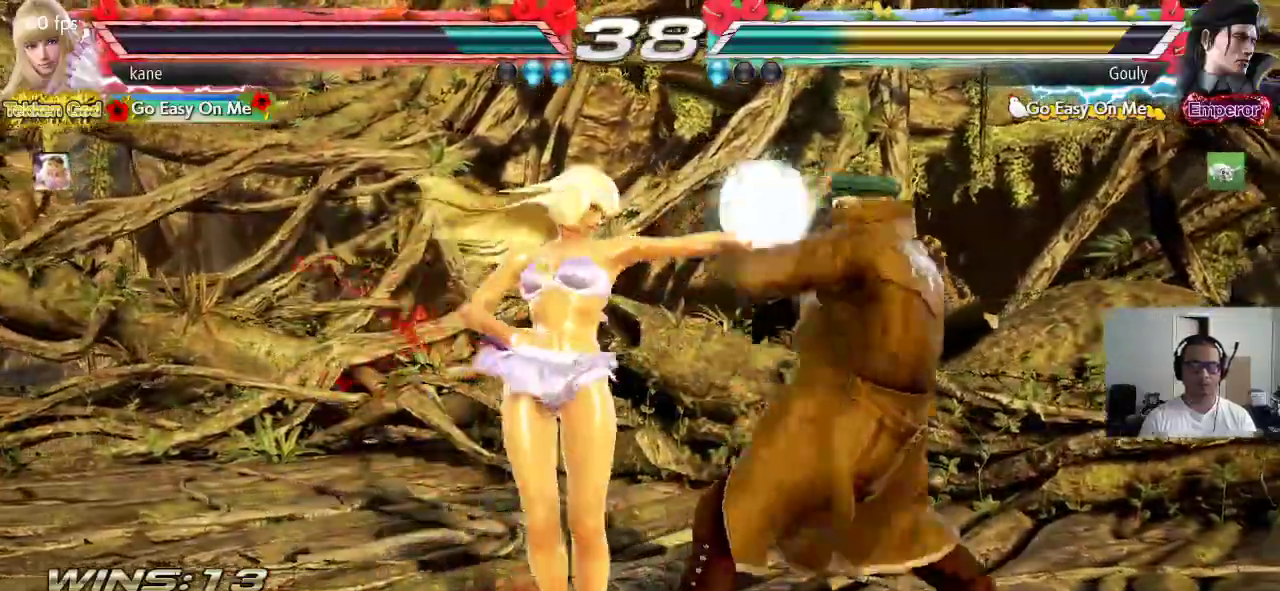
Gameplay with a controller (arcade stick); each line is a JSON object with the inputs held at the frame after it. "events" lists button and stick changes between this image and that frame as [ms after this image, input, new state], when the widget could be followed in between. Not read: L3 R2 R3.
{"buttons": ["CIRCLE"], "left_stick": "down", "events": [[50, "TRIANGLE", "up"], [400, "left_stick", "down"], [450, "CIRCLE", "down"]]}
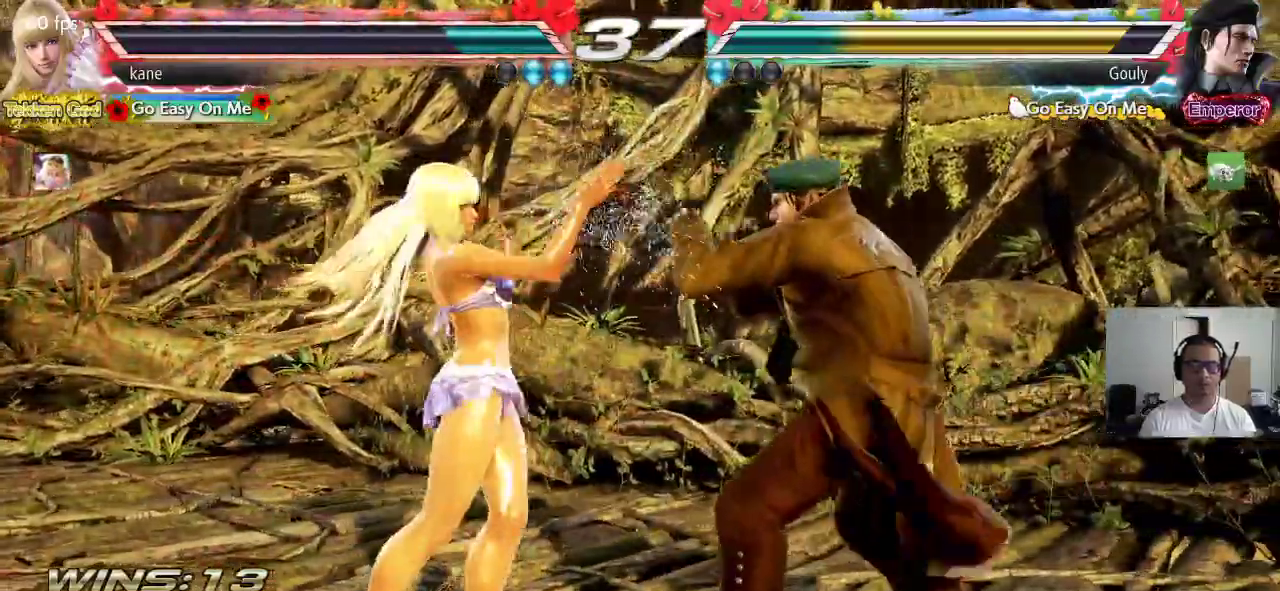
{"buttons": [], "left_stick": "center", "events": [[100, "CIRCLE", "up"], [200, "left_stick", "center"]]}
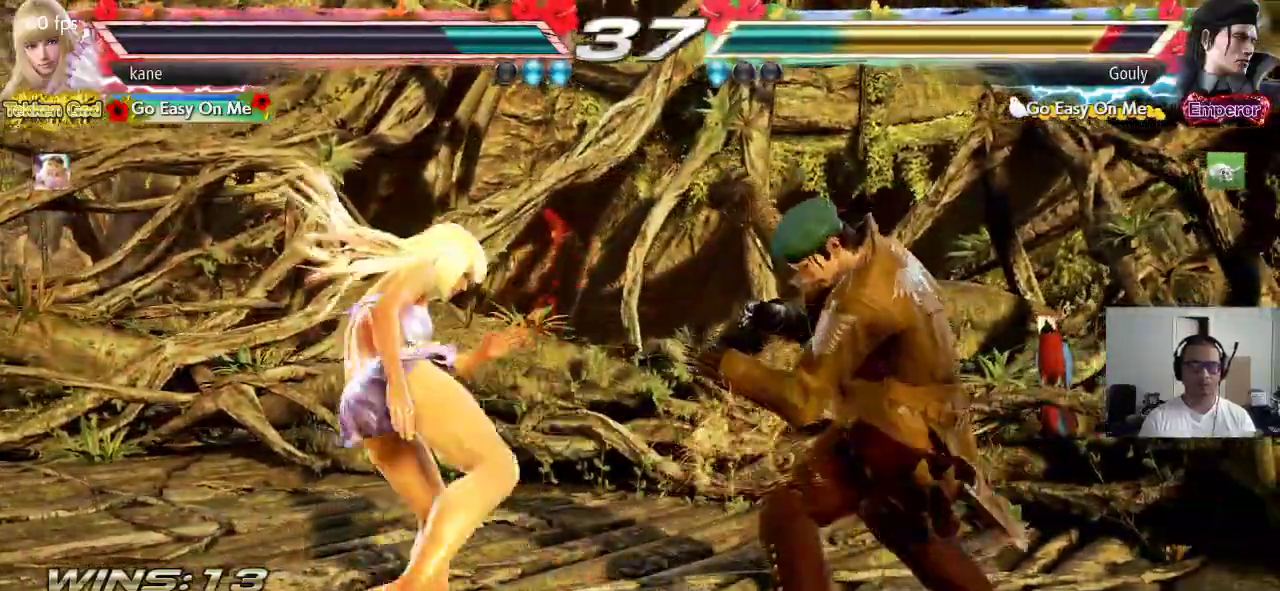
{"buttons": [], "left_stick": "left", "events": [[83, "CIRCLE", "down"], [150, "CIRCLE", "up"], [183, "CIRCLE", "down"], [183, "left_stick", "left"], [250, "CIRCLE", "up"], [267, "CIRCLE", "down"], [500, "CIRCLE", "up"]]}
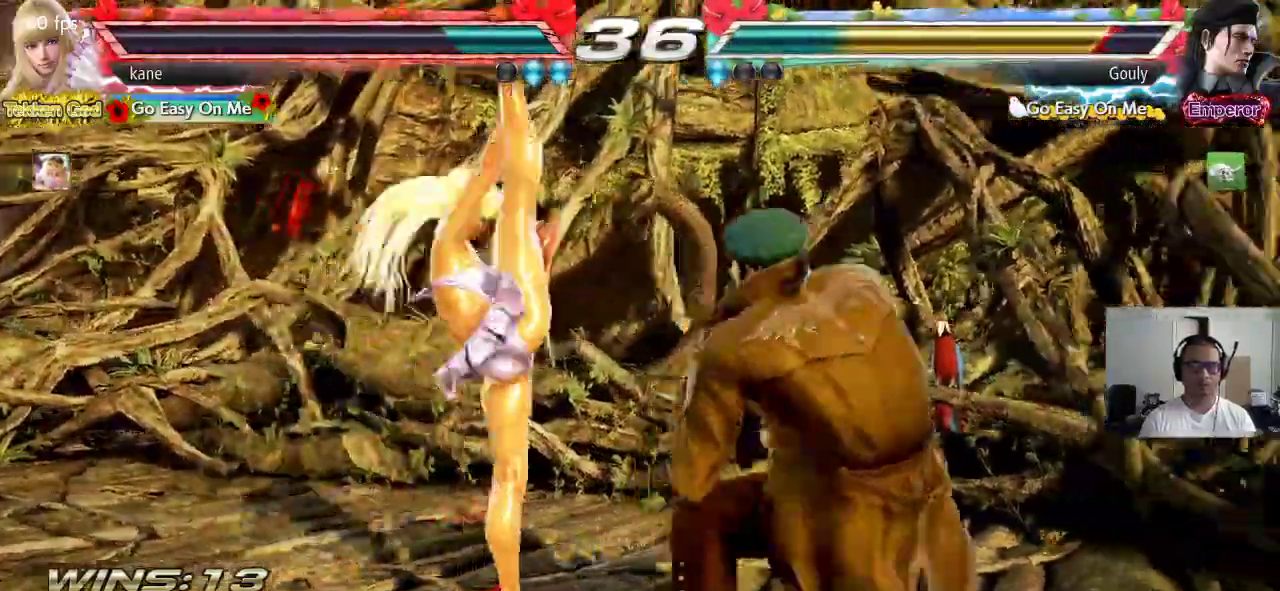
{"buttons": [], "left_stick": "left", "events": []}
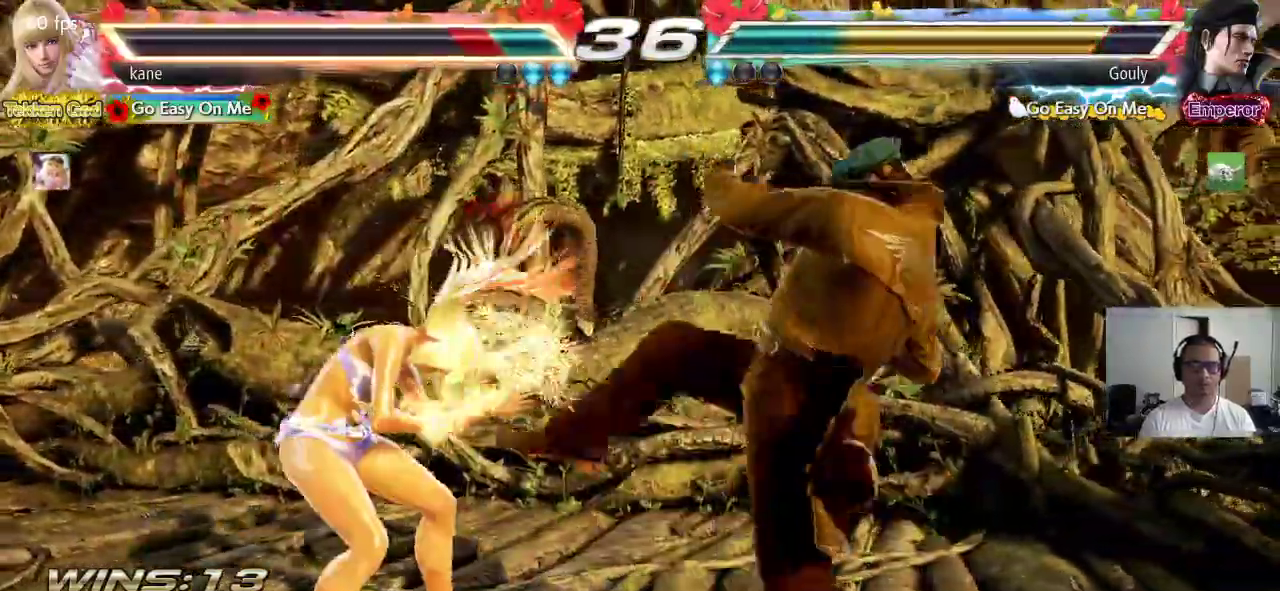
{"buttons": [], "left_stick": "center", "events": [[467, "left_stick", "center"]]}
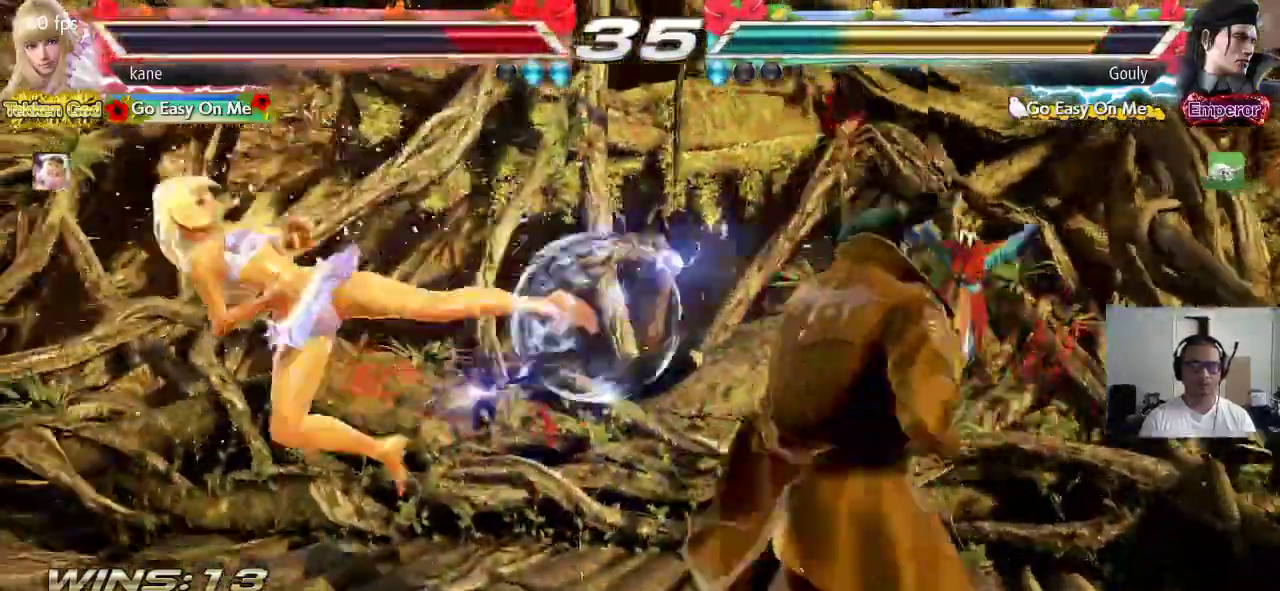
{"buttons": [], "left_stick": "center", "events": [[200, "CROSS", "down"], [250, "CROSS", "up"], [267, "CIRCLE", "down"], [317, "CIRCLE", "up"], [333, "CROSS", "down"], [383, "CIRCLE", "down"], [383, "CROSS", "up"], [433, "CIRCLE", "up"]]}
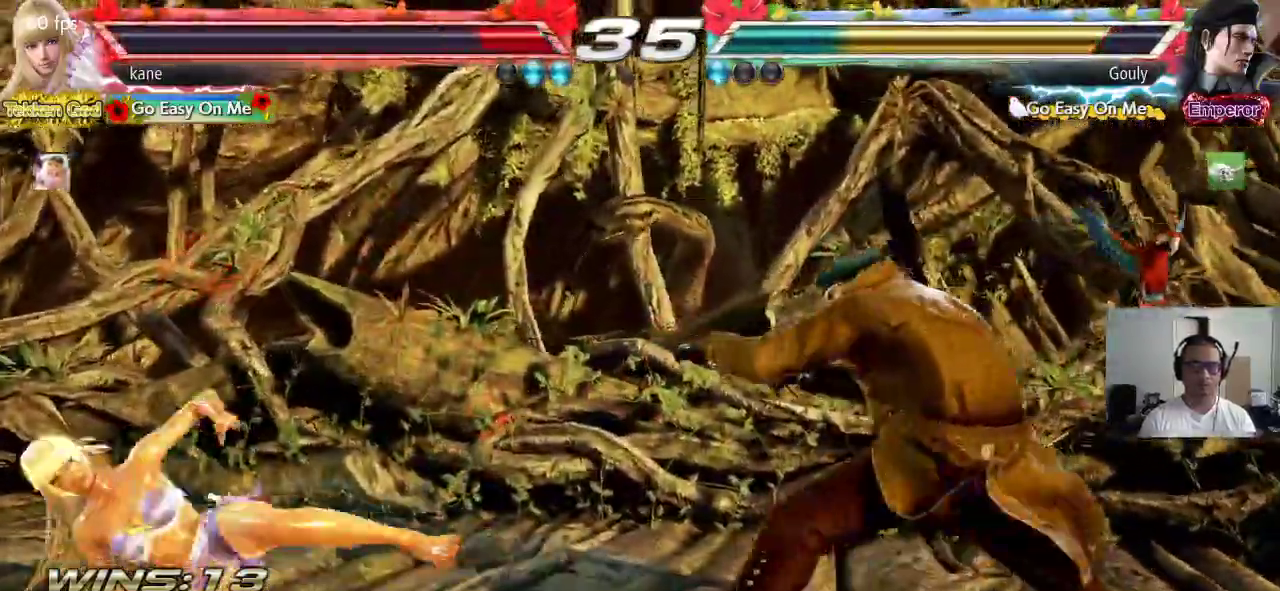
{"buttons": [], "left_stick": "down-left", "events": [[67, "left_stick", "down-left"]]}
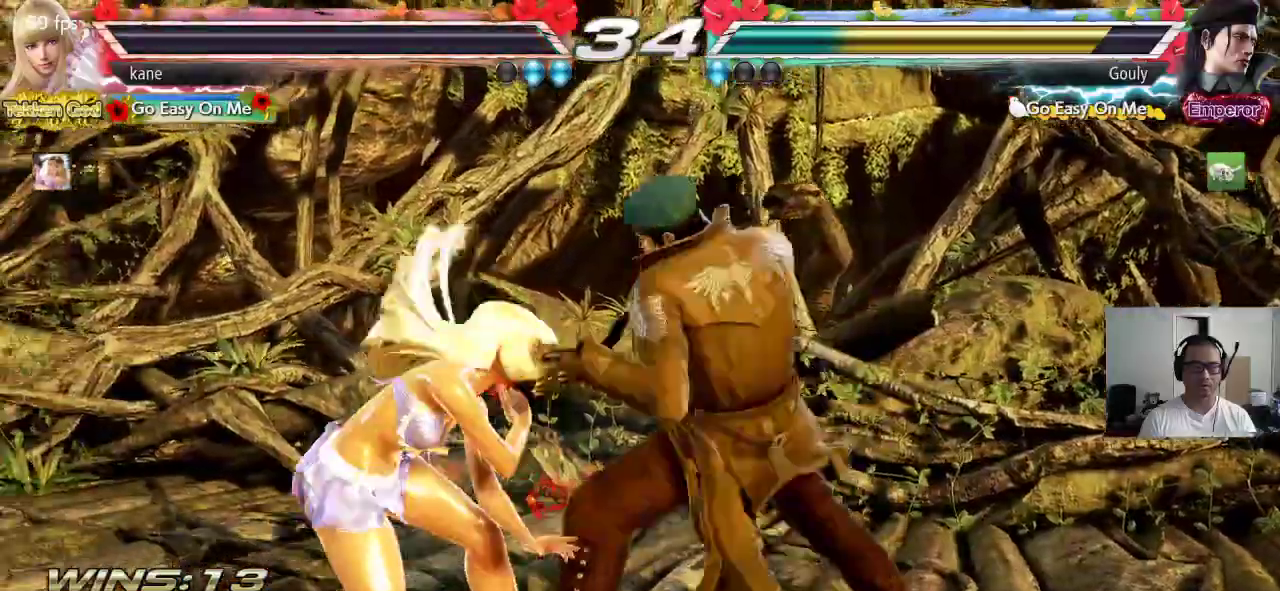
{"buttons": [], "left_stick": "center", "events": [[300, "left_stick", "center"]]}
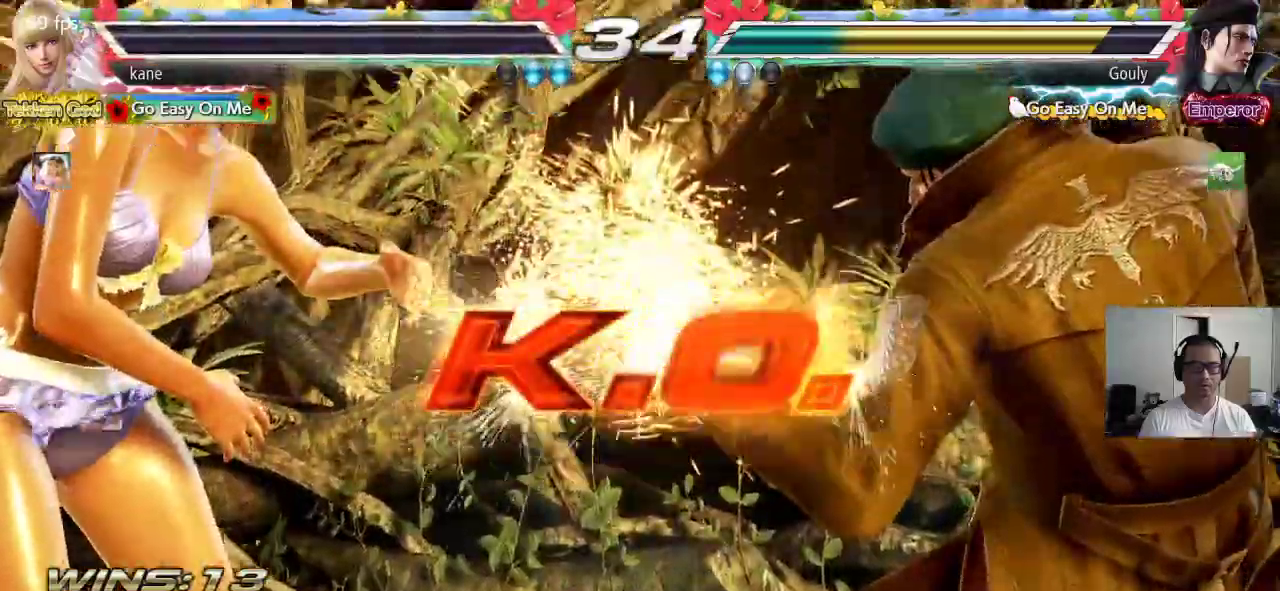
{"buttons": ["CIRCLE"], "left_stick": "center"}
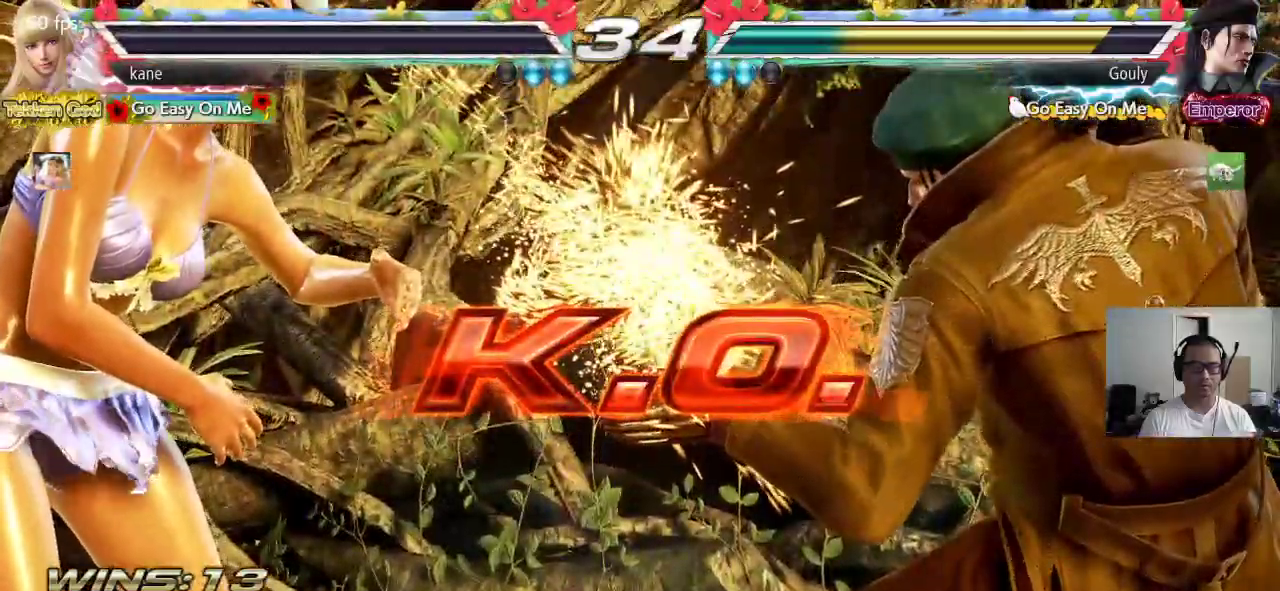
{"buttons": [], "left_stick": "center", "events": [[50, "CIRCLE", "up"], [150, "SQUARE", "down"], [183, "TRIANGLE", "down"], [217, "SQUARE", "up"], [267, "TRIANGLE", "up"], [367, "CROSS", "down"], [417, "CIRCLE", "down"], [433, "CROSS", "up"], [483, "CIRCLE", "up"]]}
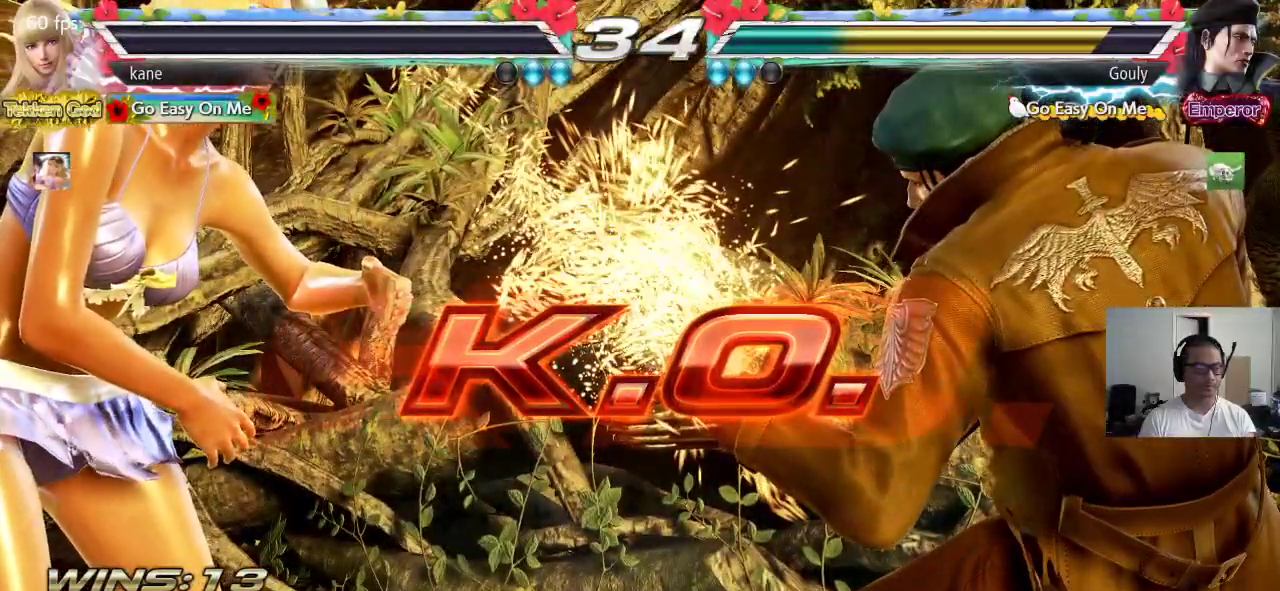
{"buttons": ["TRIANGLE"], "left_stick": "center", "events": [[33, "SQUARE", "down"], [83, "TRIANGLE", "down"], [117, "SQUARE", "up"], [150, "TRIANGLE", "up"], [233, "CROSS", "down"], [267, "CIRCLE", "down"], [300, "CROSS", "up"], [350, "CIRCLE", "up"], [417, "SQUARE", "down"], [467, "TRIANGLE", "down"], [483, "SQUARE", "up"]]}
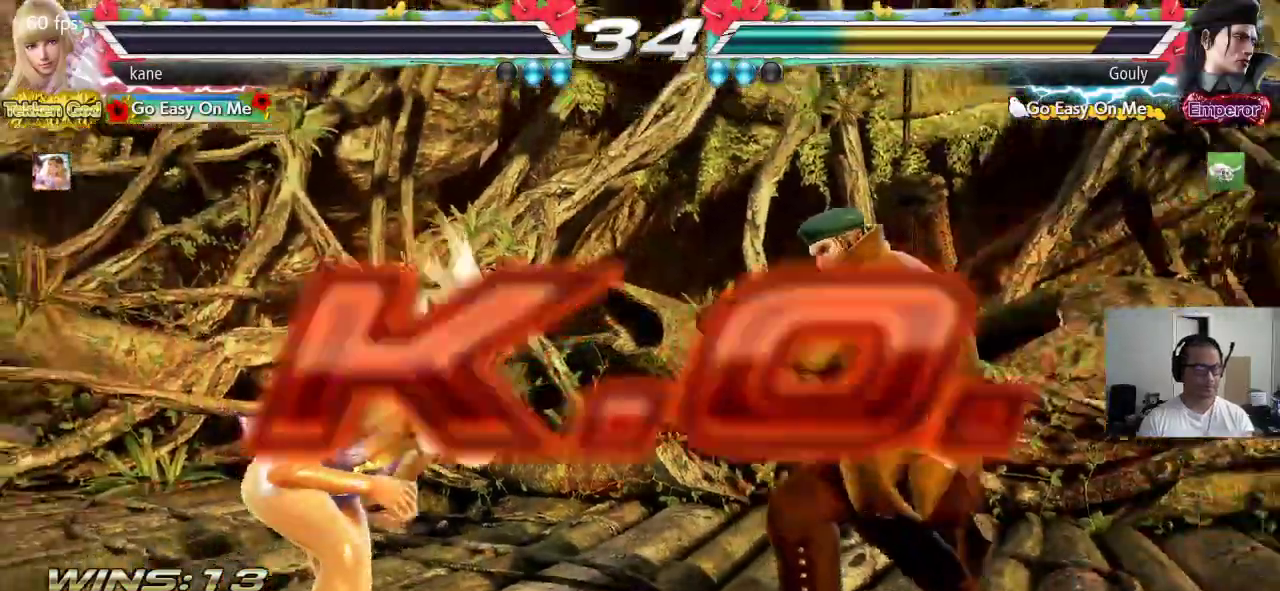
{"buttons": ["CROSS"], "left_stick": "center", "events": [[17, "TRIANGLE", "up"], [117, "CROSS", "down"], [150, "CIRCLE", "down"], [183, "CROSS", "up"], [217, "CIRCLE", "up"], [283, "SQUARE", "down"], [333, "TRIANGLE", "down"], [367, "SQUARE", "up"], [400, "TRIANGLE", "up"], [483, "CROSS", "down"]]}
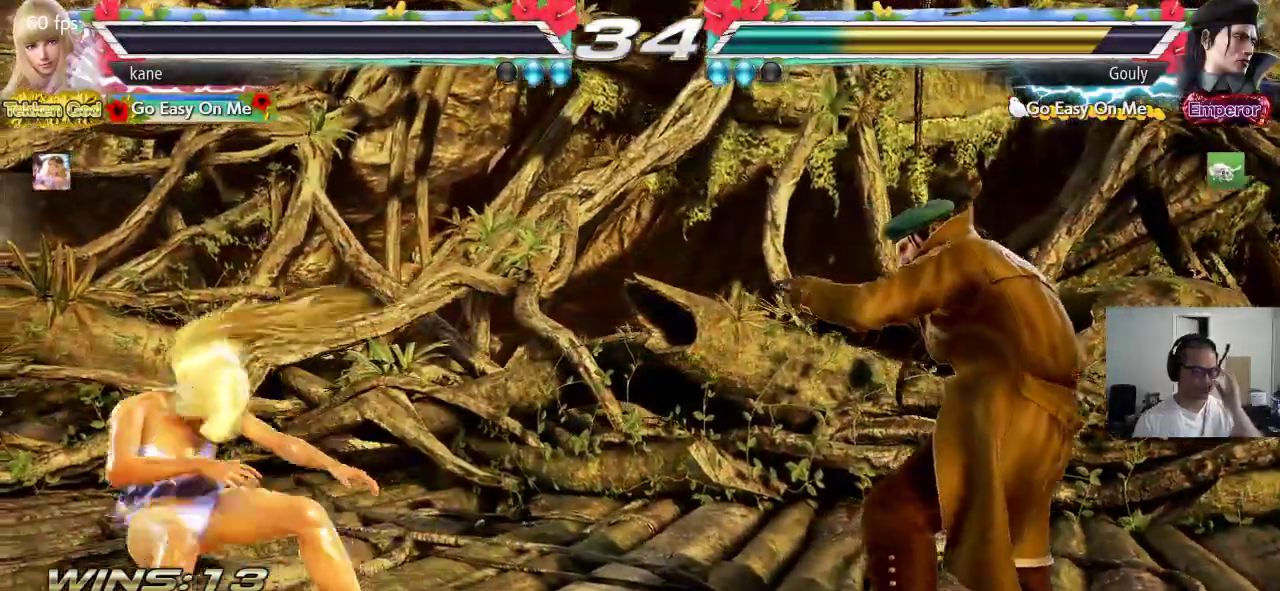
{"buttons": [], "left_stick": "center", "events": [[17, "CIRCLE", "down"], [100, "CROSS", "up"], [117, "CIRCLE", "up"]]}
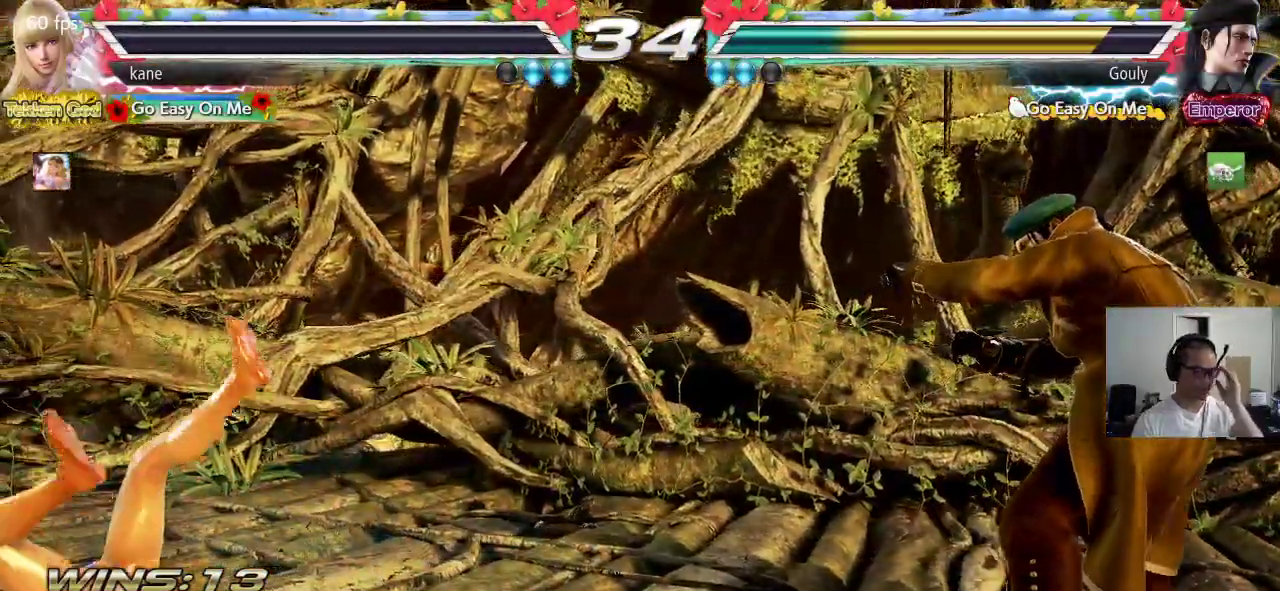
{"buttons": [], "left_stick": "center", "events": []}
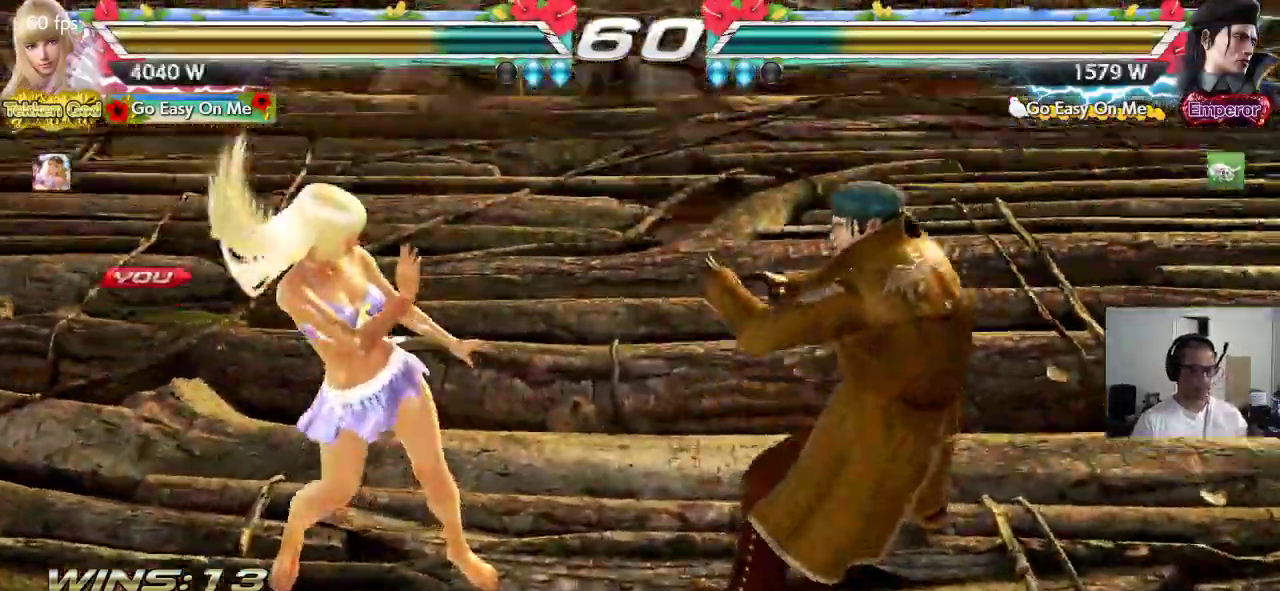
{"buttons": [], "left_stick": "center", "events": []}
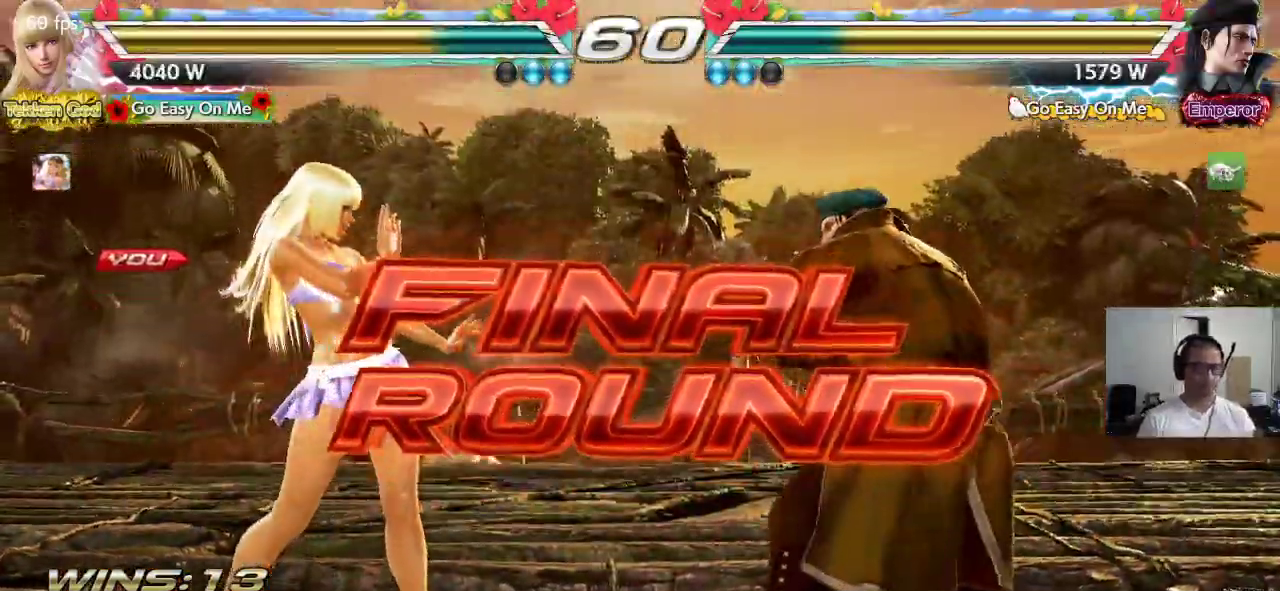
{"buttons": [], "left_stick": "center", "events": []}